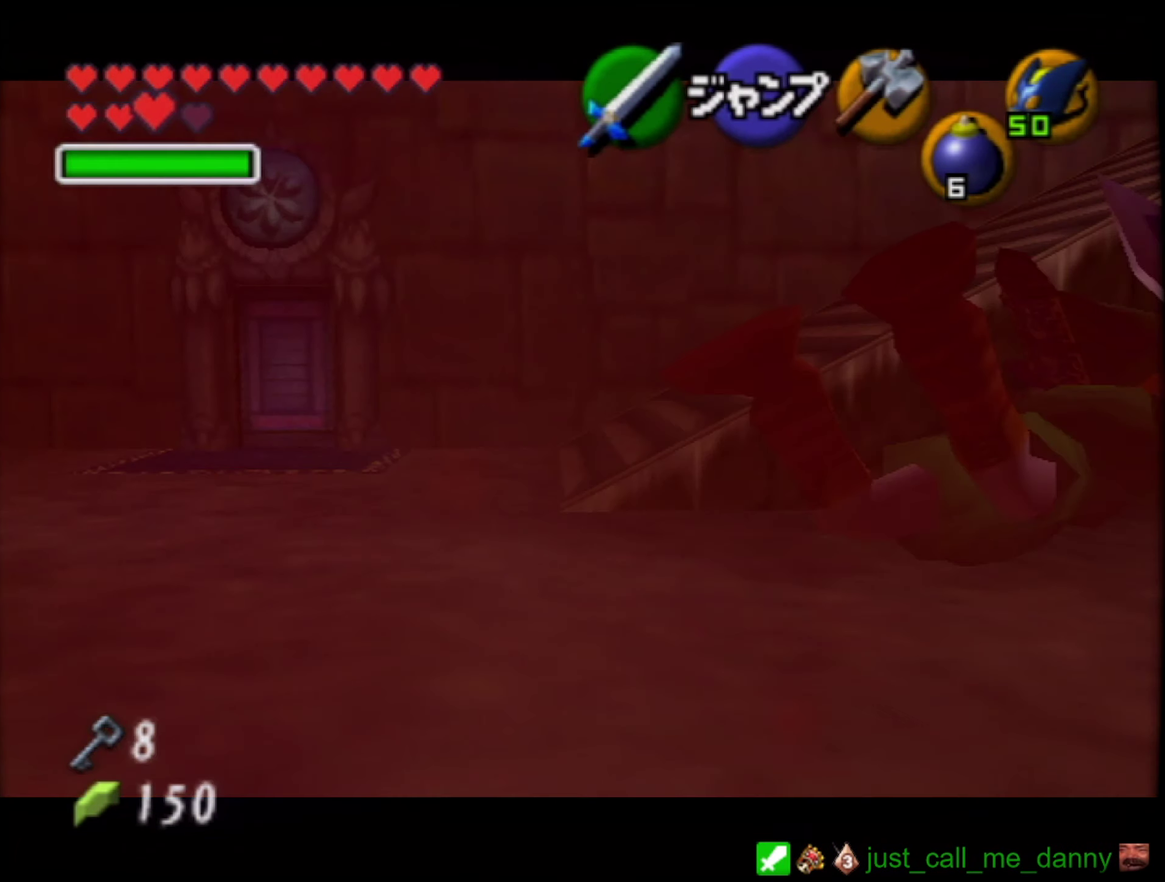
Gameplay with a controller (Nintendo layout); each line is a JSON object with the inputs held at the frame after it. "events" lists button and stick changes between this image and that frame as [ms after this image, input, new state], when the widget could be followed in between. Not read: L3 R3.
{"buttons": [], "left_stick": "center", "events": []}
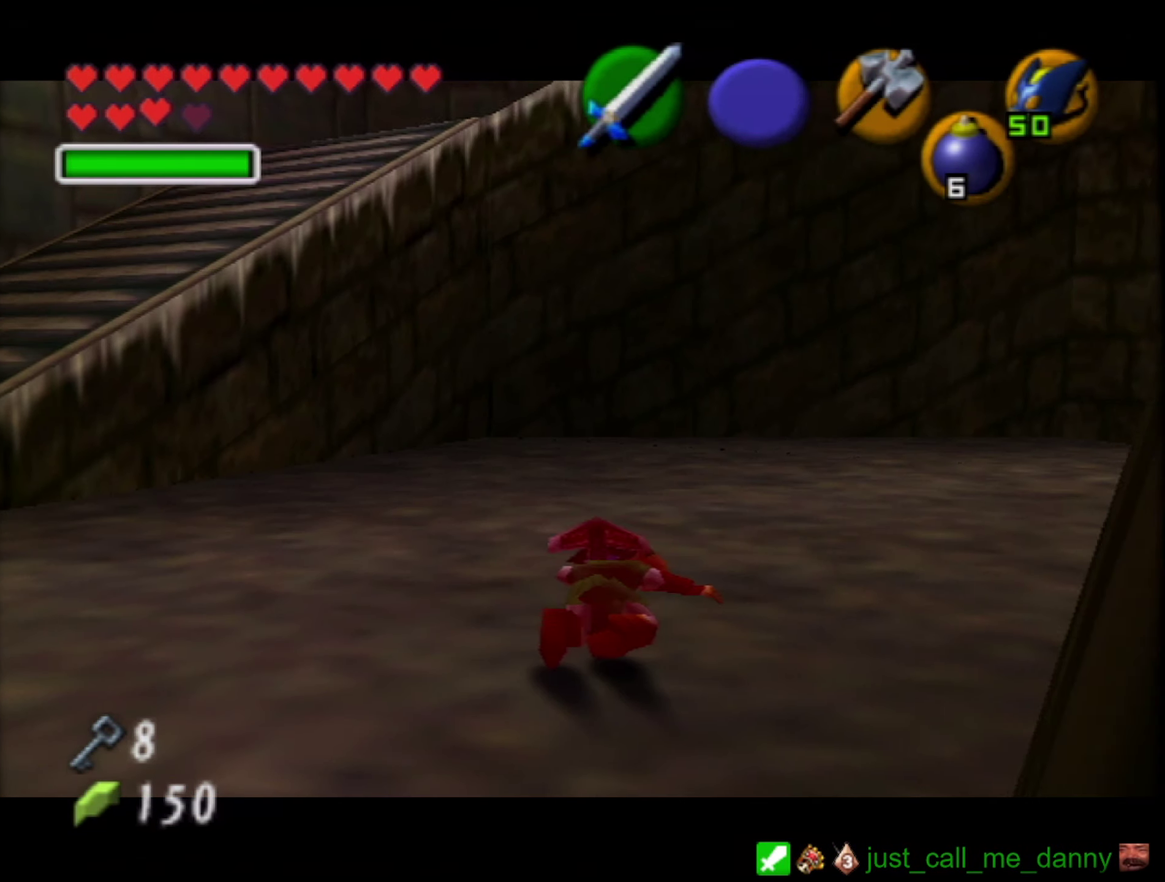
{"buttons": [], "left_stick": "down-right", "events": [[233, "left_stick", "down"], [433, "left_stick", "down-right"]]}
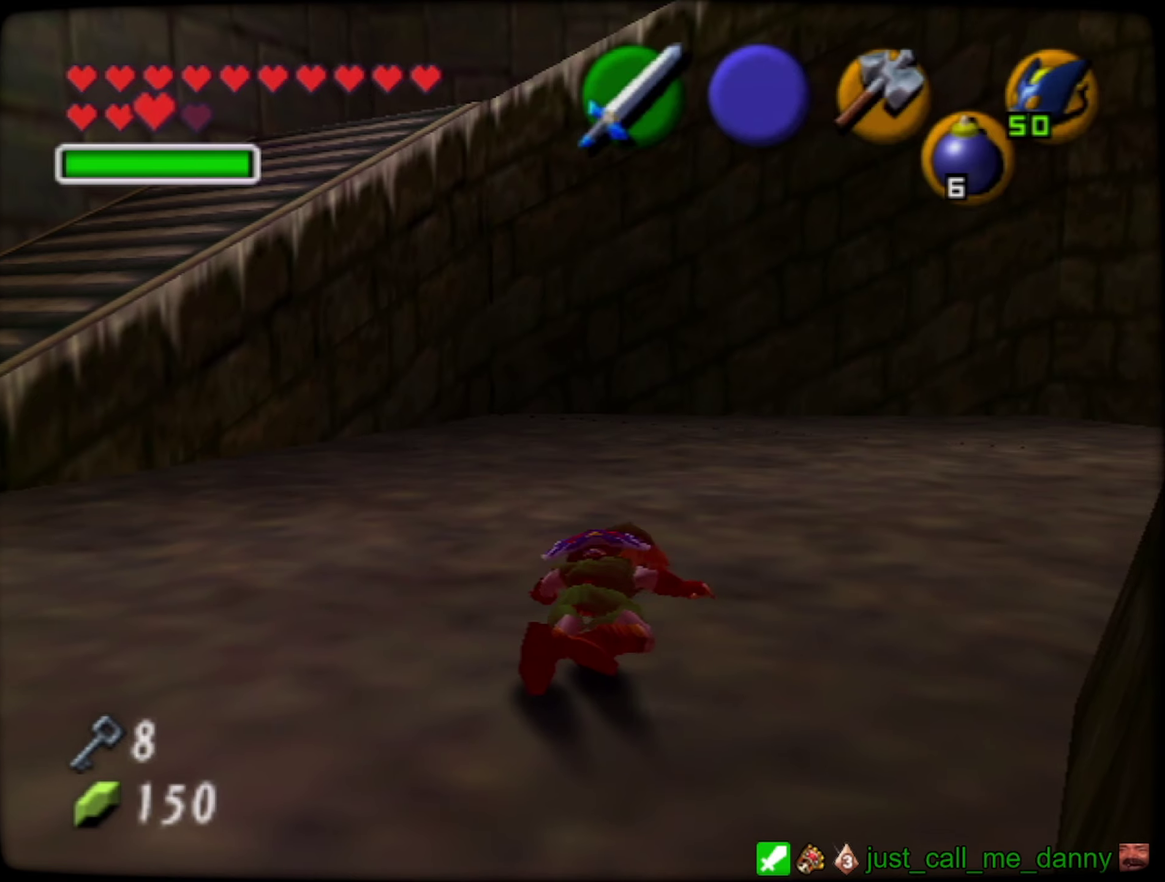
{"buttons": [], "left_stick": "down-right", "events": [[183, "left_stick", "down"], [400, "left_stick", "down-right"]]}
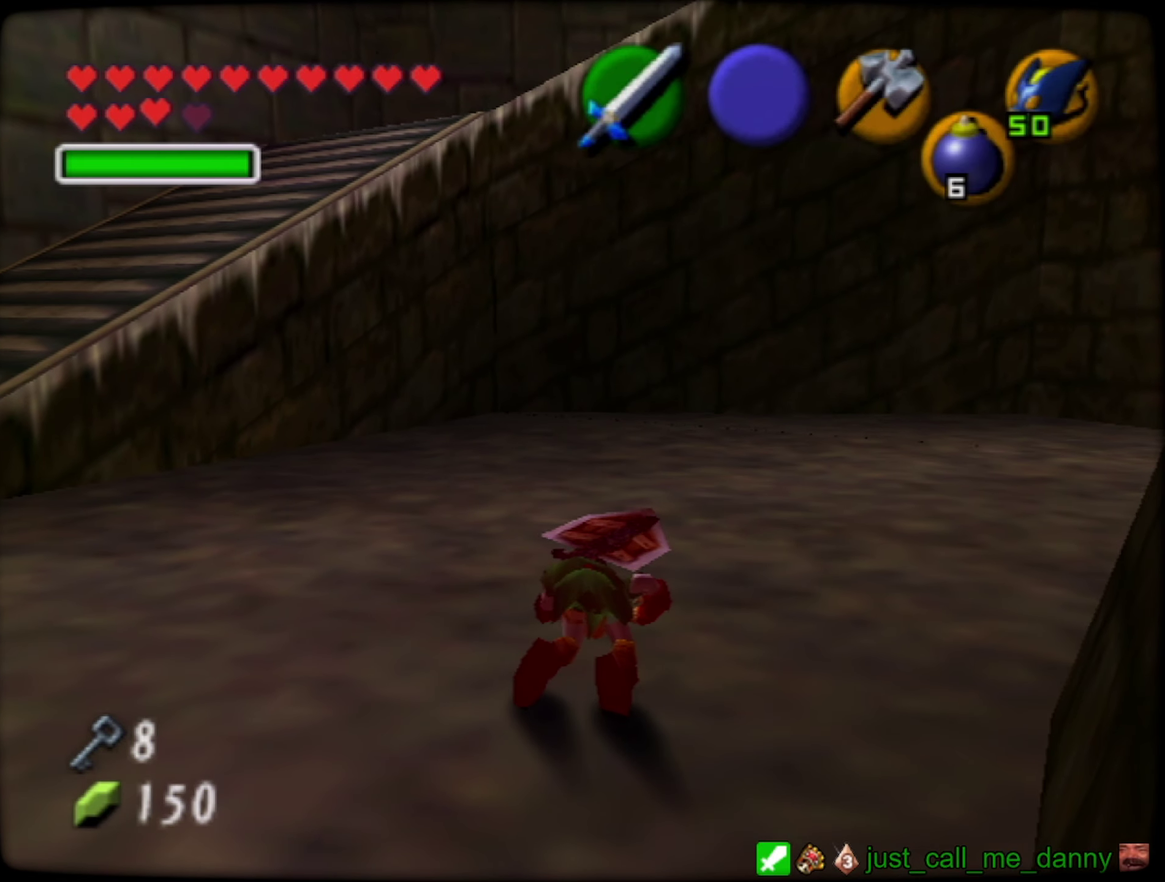
{"buttons": [], "left_stick": "center", "events": [[283, "Z", "down"], [317, "left_stick", "center"], [433, "Z", "up"]]}
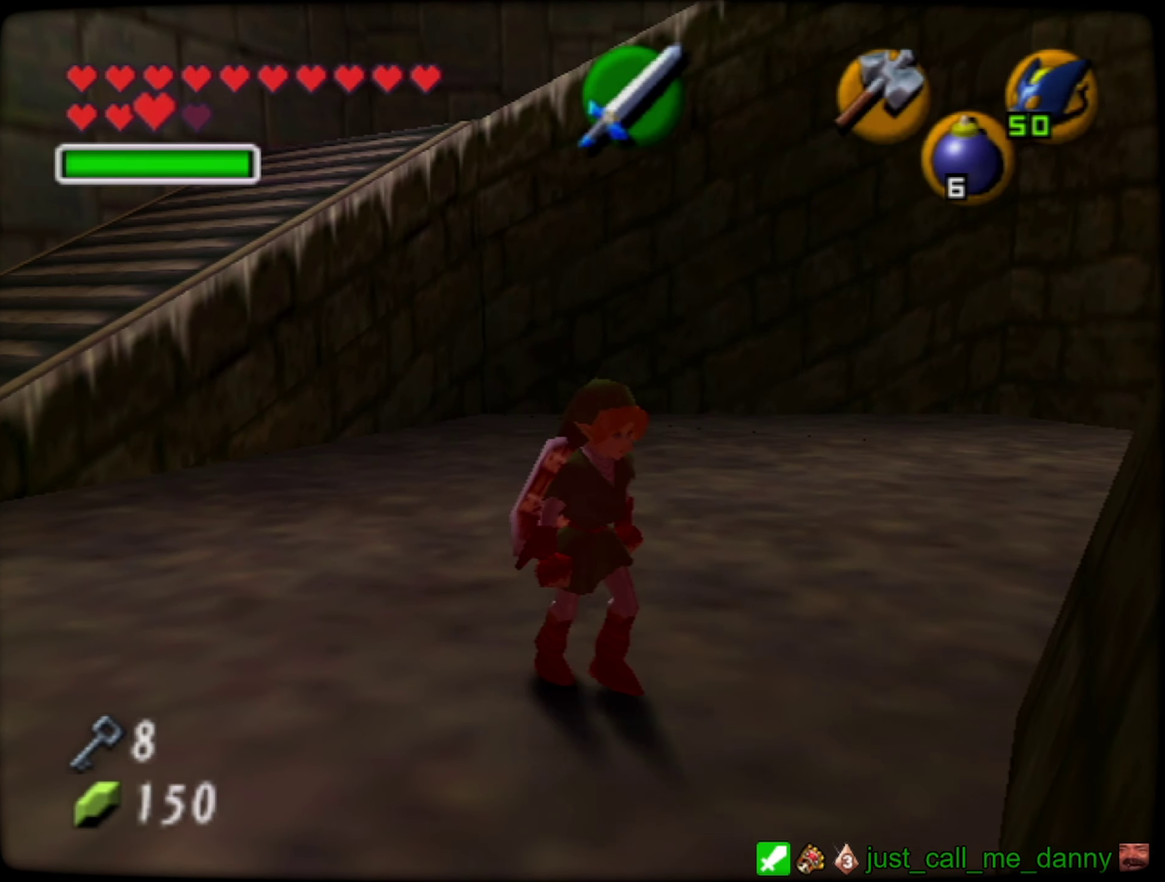
{"buttons": [], "left_stick": "up-left", "events": [[133, "left_stick", "up-right"], [200, "left_stick", "down-left"], [317, "left_stick", "up"], [383, "left_stick", "up-left"]]}
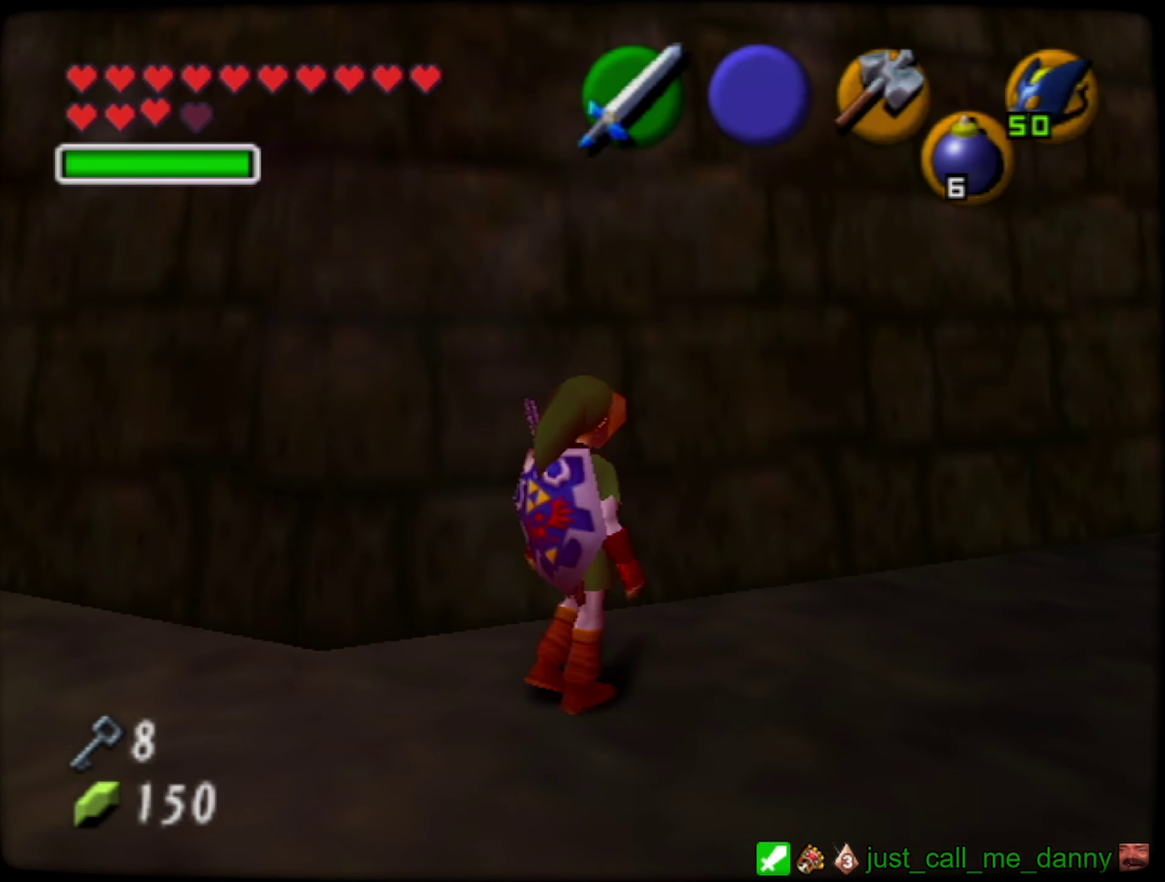
{"buttons": [], "left_stick": "center", "events": [[250, "Z", "down"], [250, "left_stick", "center"], [417, "Z", "up"]]}
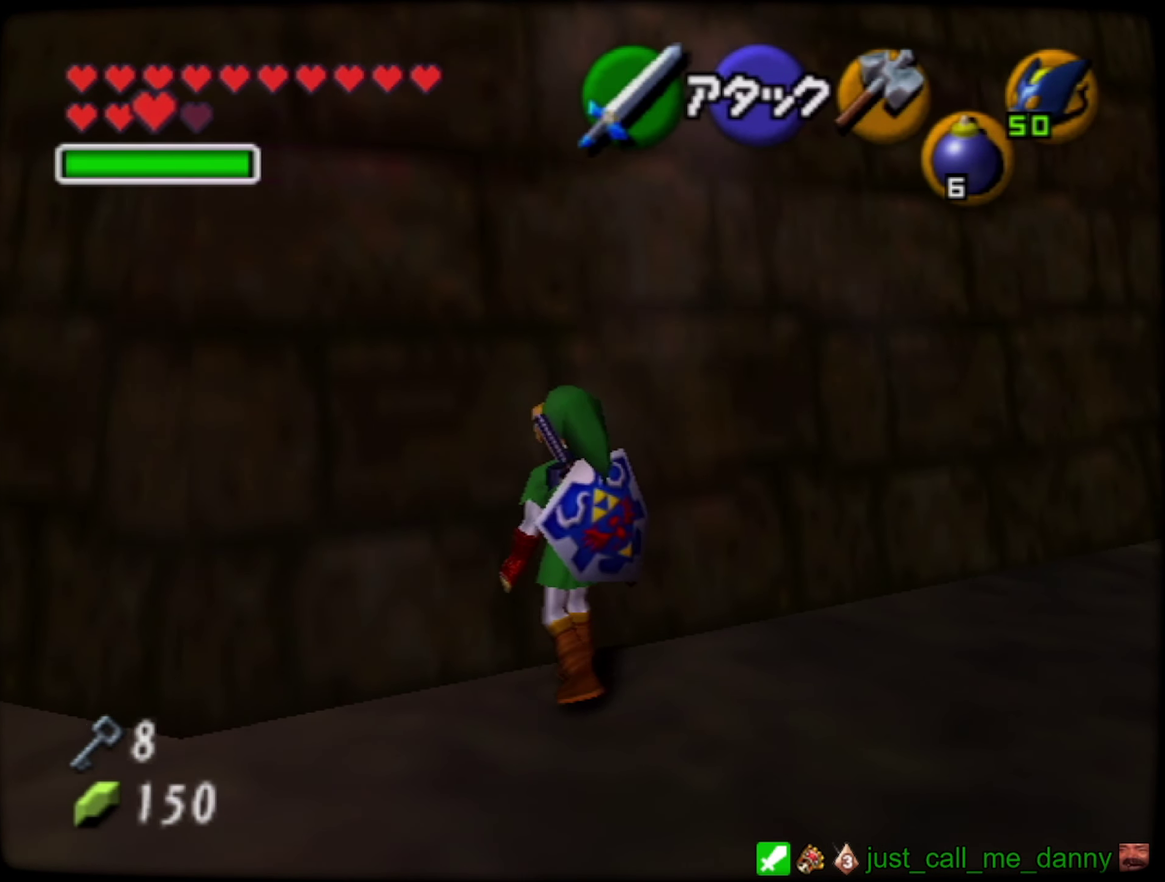
{"buttons": ["Z"], "left_stick": "center", "events": [[67, "left_stick", "left"], [167, "left_stick", "up-left"], [250, "left_stick", "up"], [417, "left_stick", "center"], [450, "Z", "down"]]}
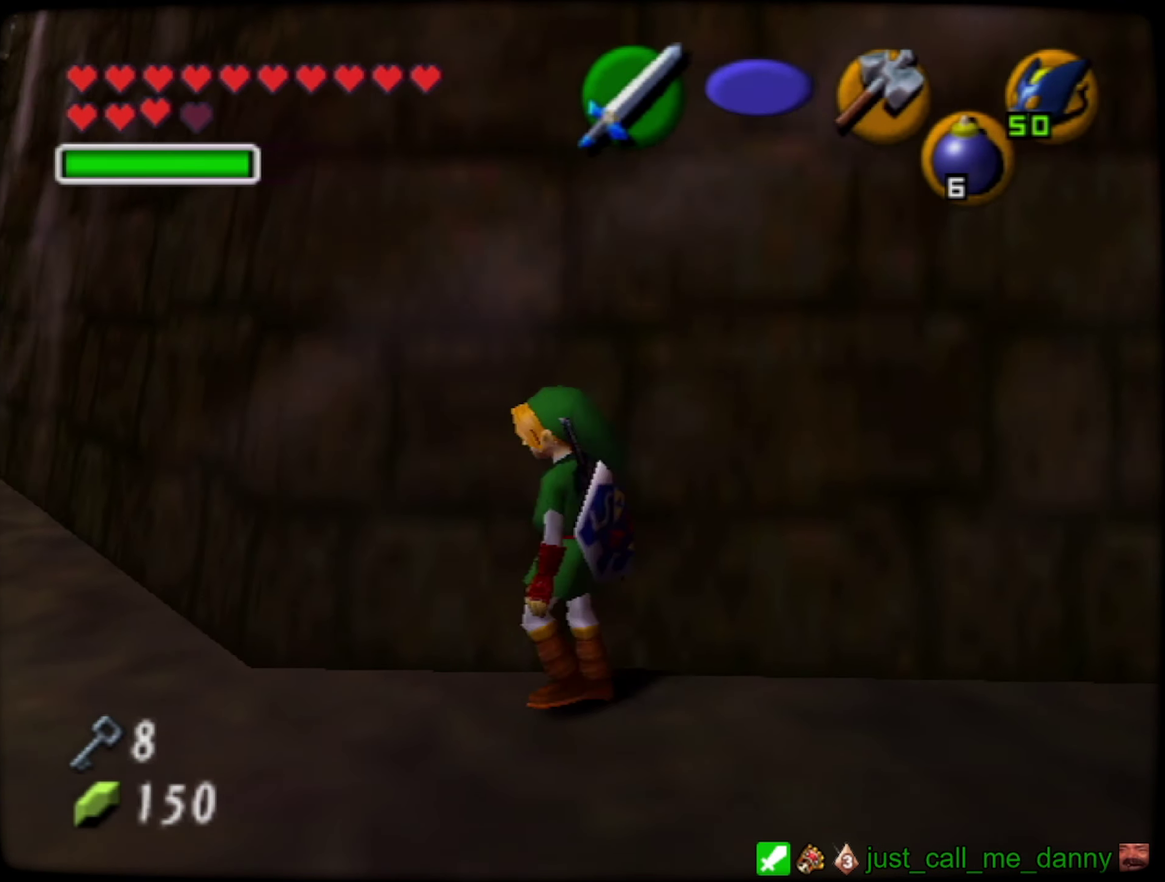
{"buttons": ["R1"], "left_stick": "down", "events": [[100, "R1", "down"], [100, "Z", "up"], [317, "left_stick", "down"], [367, "left_stick", "left"], [400, "R1", "up"], [433, "left_stick", "down"], [483, "R1", "down"]]}
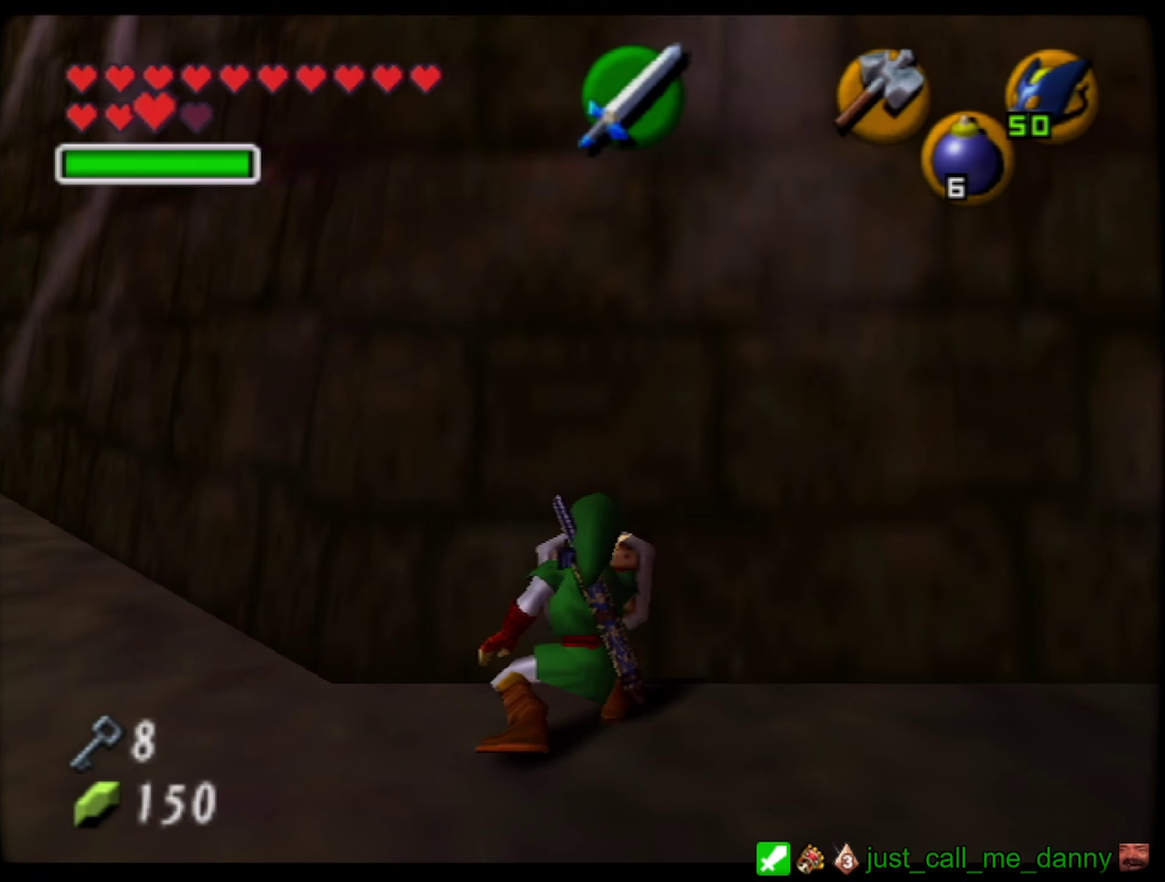
{"buttons": ["Z"], "left_stick": "left", "events": [[17, "left_stick", "center"], [83, "Z", "down"], [100, "R1", "up"], [417, "C_DOWN", "down"], [450, "left_stick", "left"], [483, "C_DOWN", "up"]]}
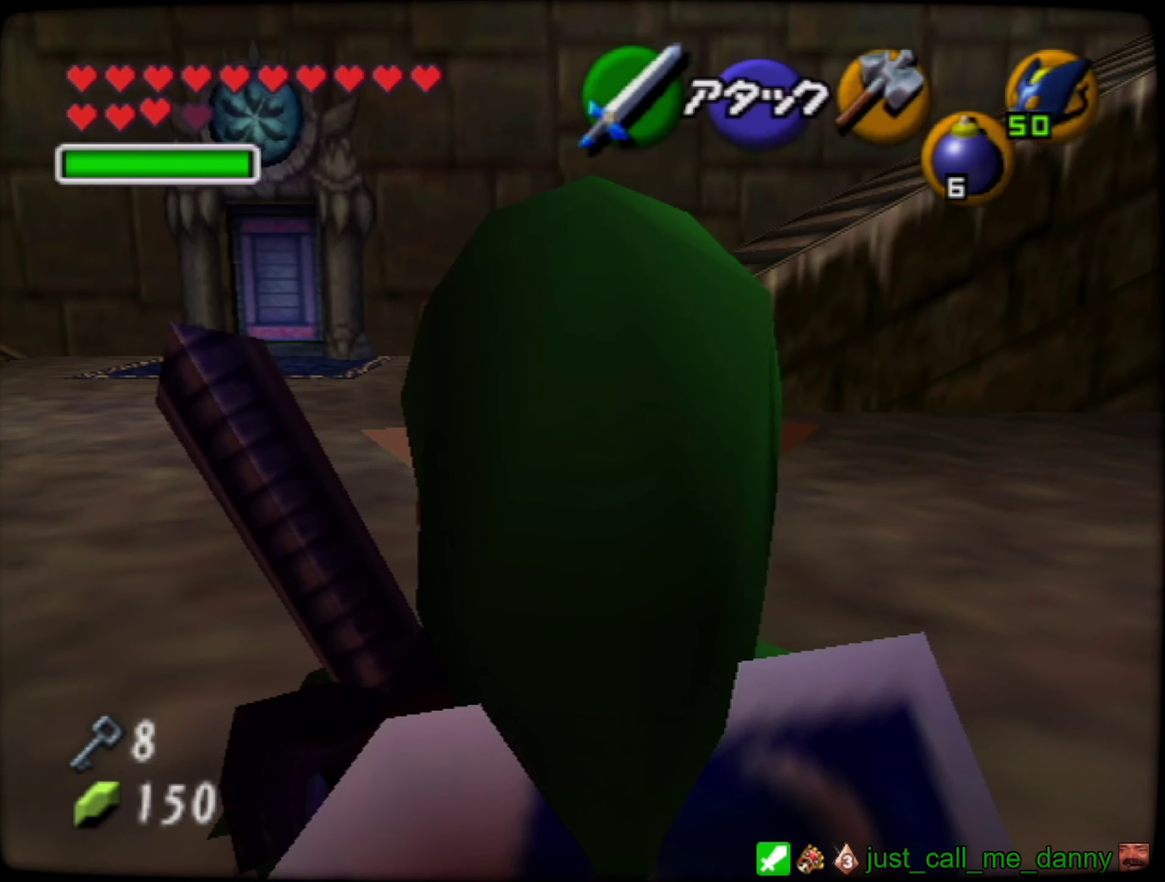
{"buttons": ["Z", "C_DOWN"], "left_stick": "center"}
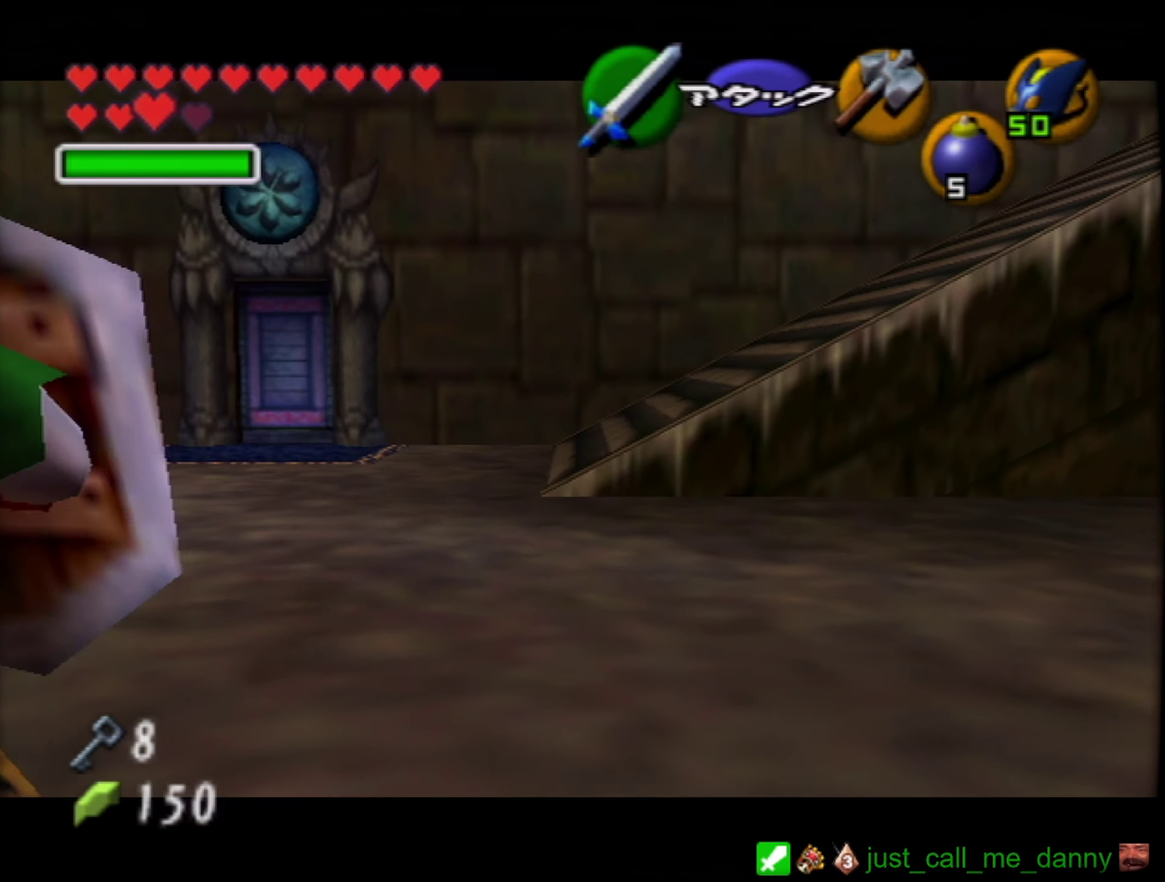
{"buttons": [], "left_stick": "center"}
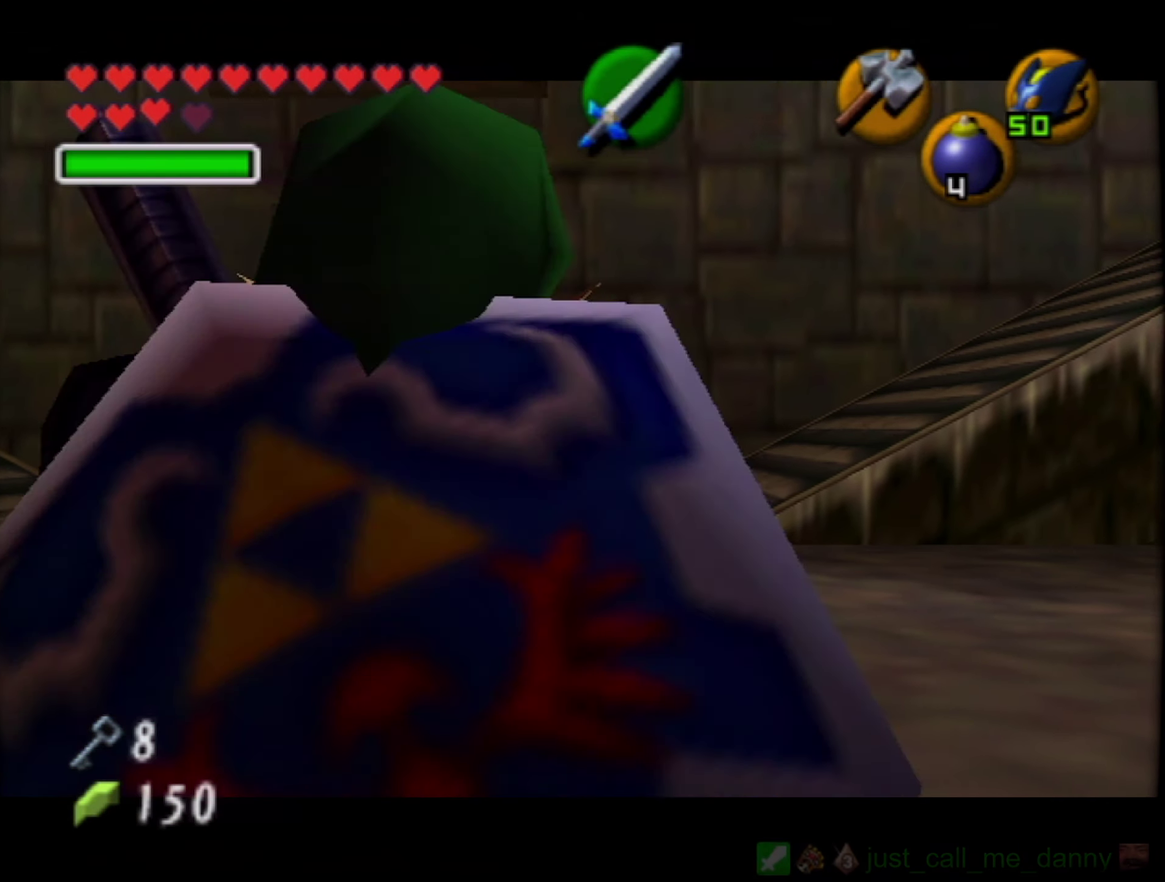
{"buttons": ["B", "R1"], "left_stick": "center", "events": [[383, "B", "down"], [467, "R1", "down"]]}
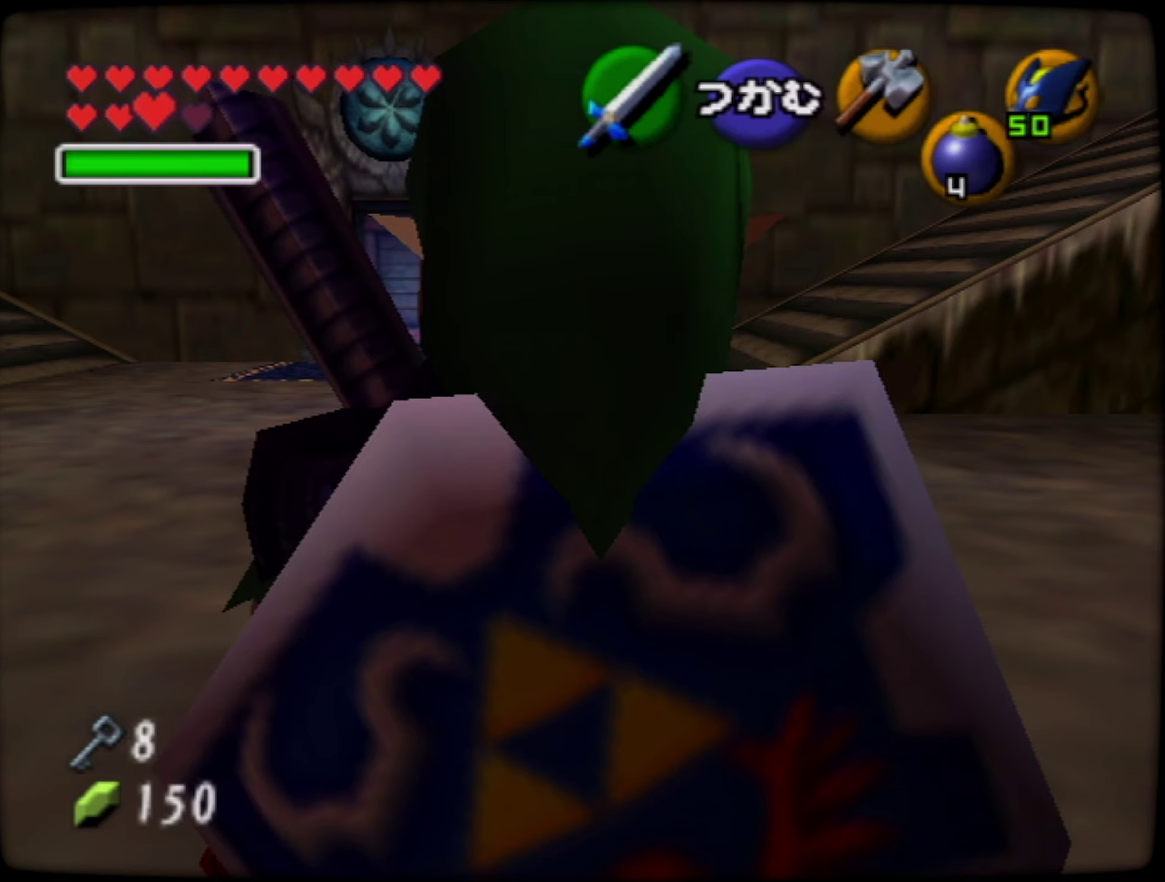
{"buttons": ["A", "R1"], "left_stick": "center", "events": [[17, "B", "up"], [217, "B", "down"], [300, "B", "up"], [400, "A", "down"]]}
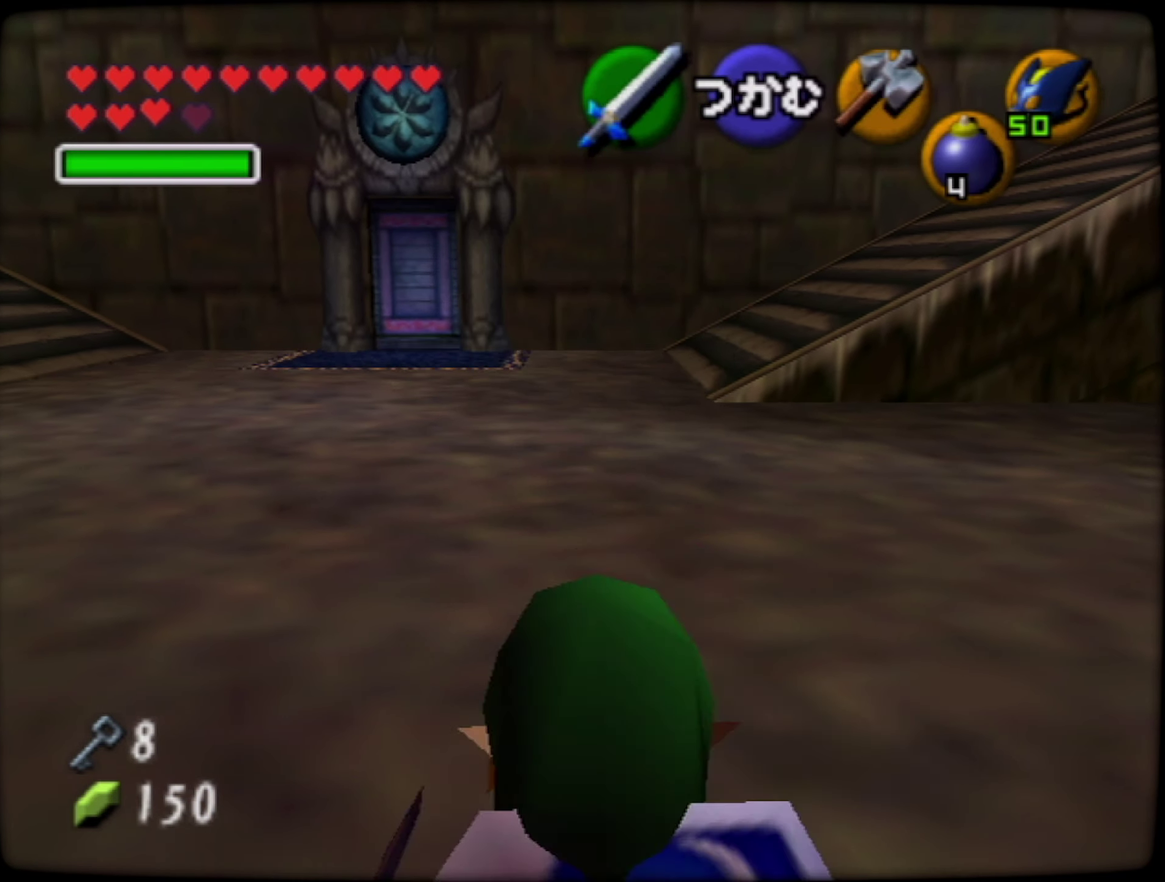
{"buttons": ["R1", "Z"], "left_stick": "up-right"}
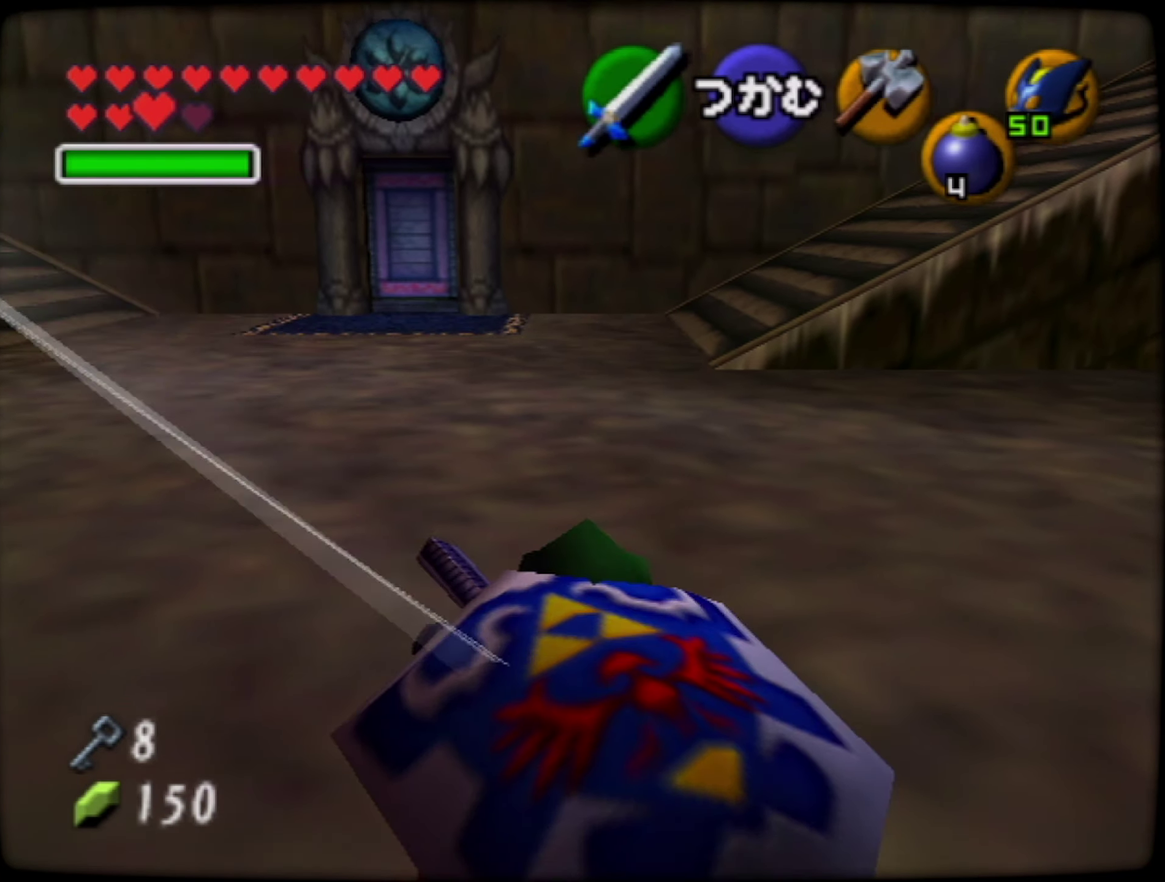
{"buttons": ["R1", "Z"], "left_stick": "up-right"}
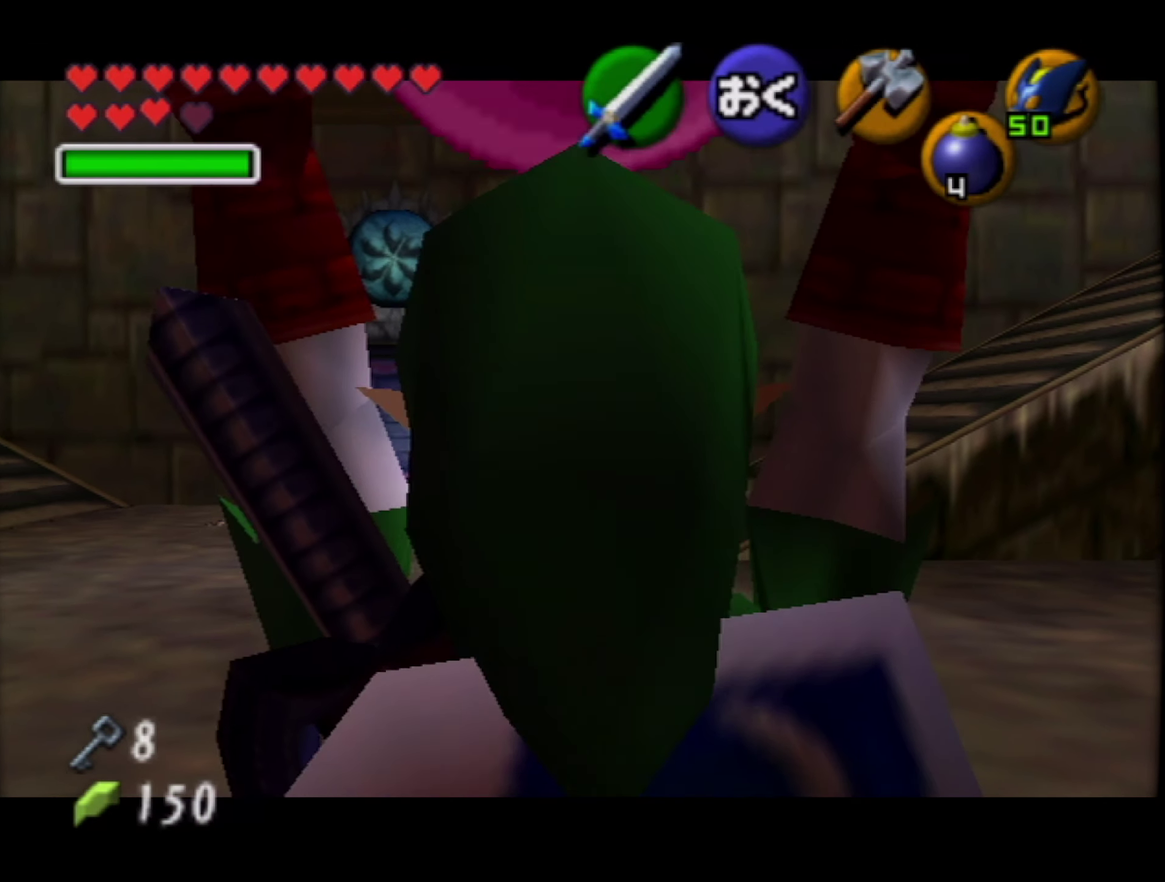
{"buttons": ["R1", "Z"], "left_stick": "up-right", "events": []}
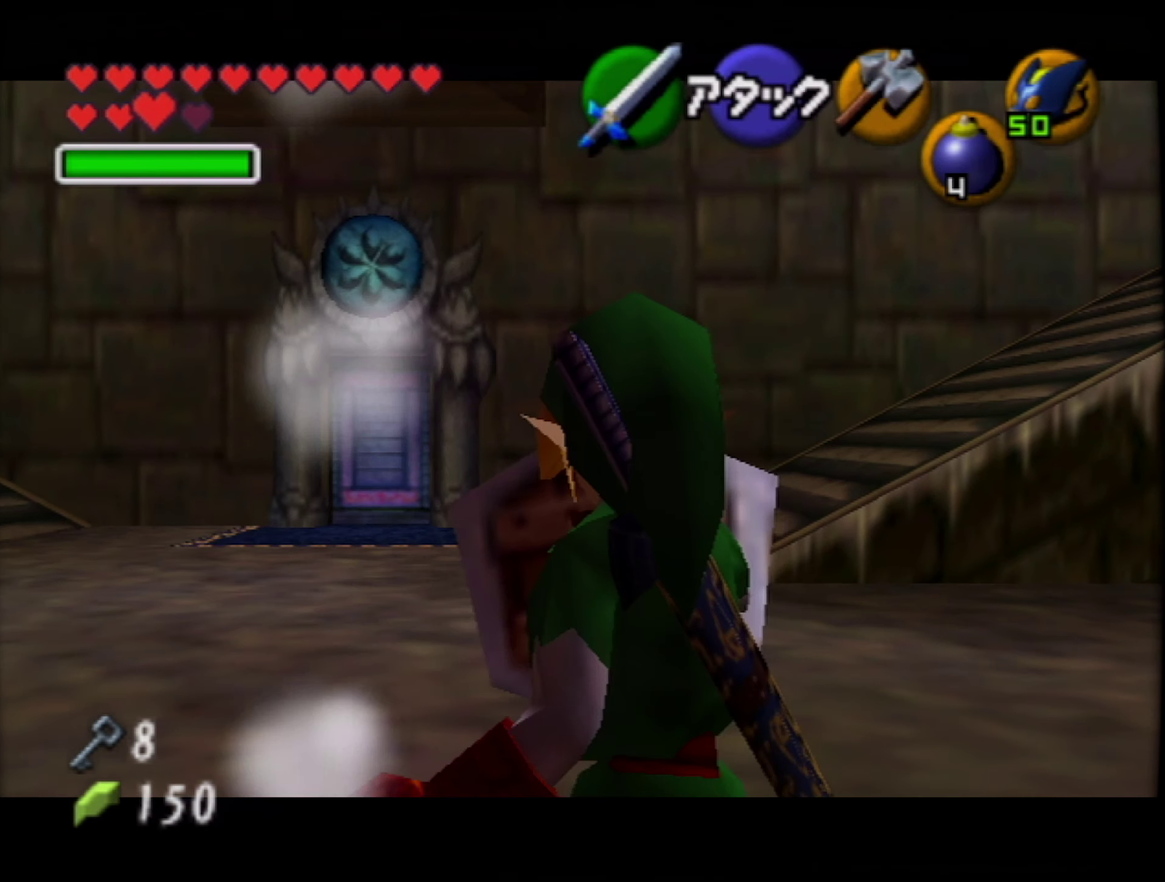
{"buttons": ["R1", "Z"], "left_stick": "down", "events": [[67, "left_stick", "down"], [267, "left_stick", "right"], [317, "left_stick", "down"]]}
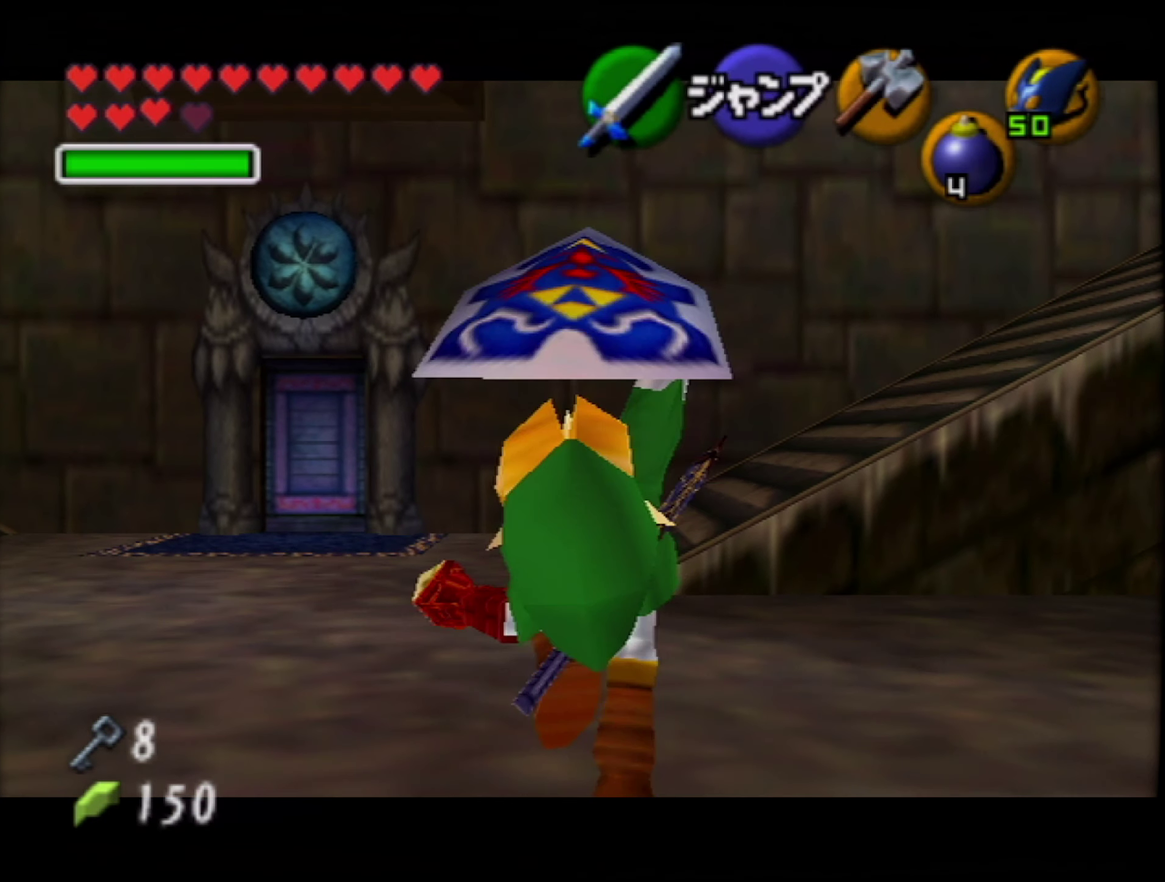
{"buttons": ["A", "R1", "Z"], "left_stick": "down", "events": [[17, "A", "down"], [67, "A", "up"], [450, "A", "down"]]}
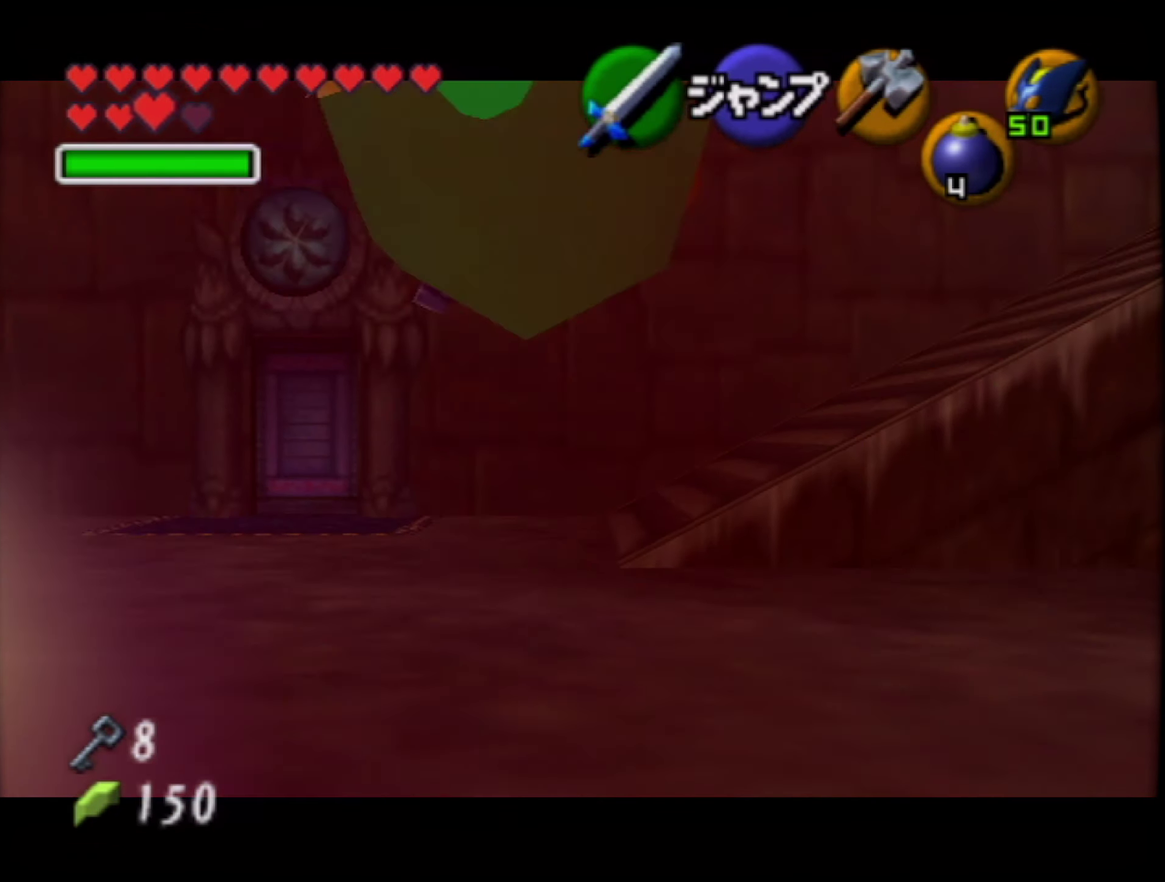
{"buttons": ["A", "R1", "Z"], "left_stick": "down", "events": [[34, "A", "up"], [500, "A", "down"]]}